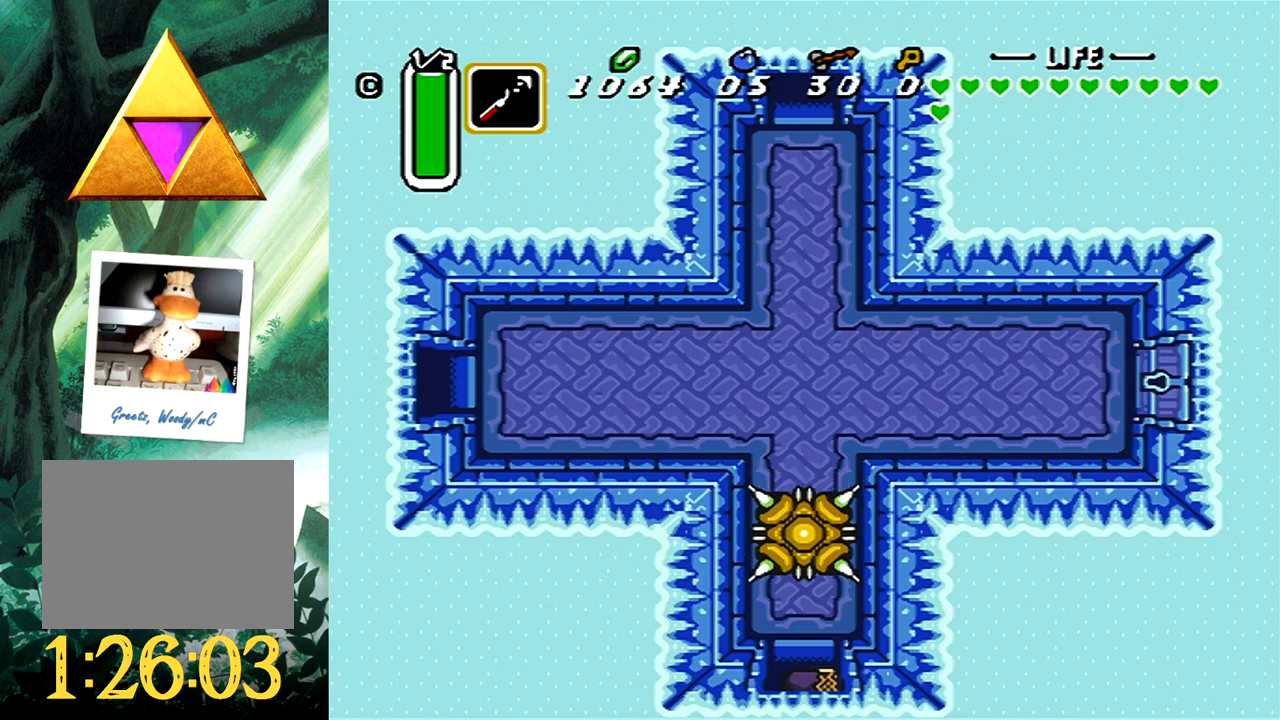
Gameplay with a controller (Xbox layout); each line is a JSON object with the inputs held at the frame after it. "events" lists button and stick changes between this image and that frame as [ms after this image, input, new state], when the widget could be followed in between. Not read: L2 R2 SHARE left_stick right_stick.
{"buttons": [], "events": []}
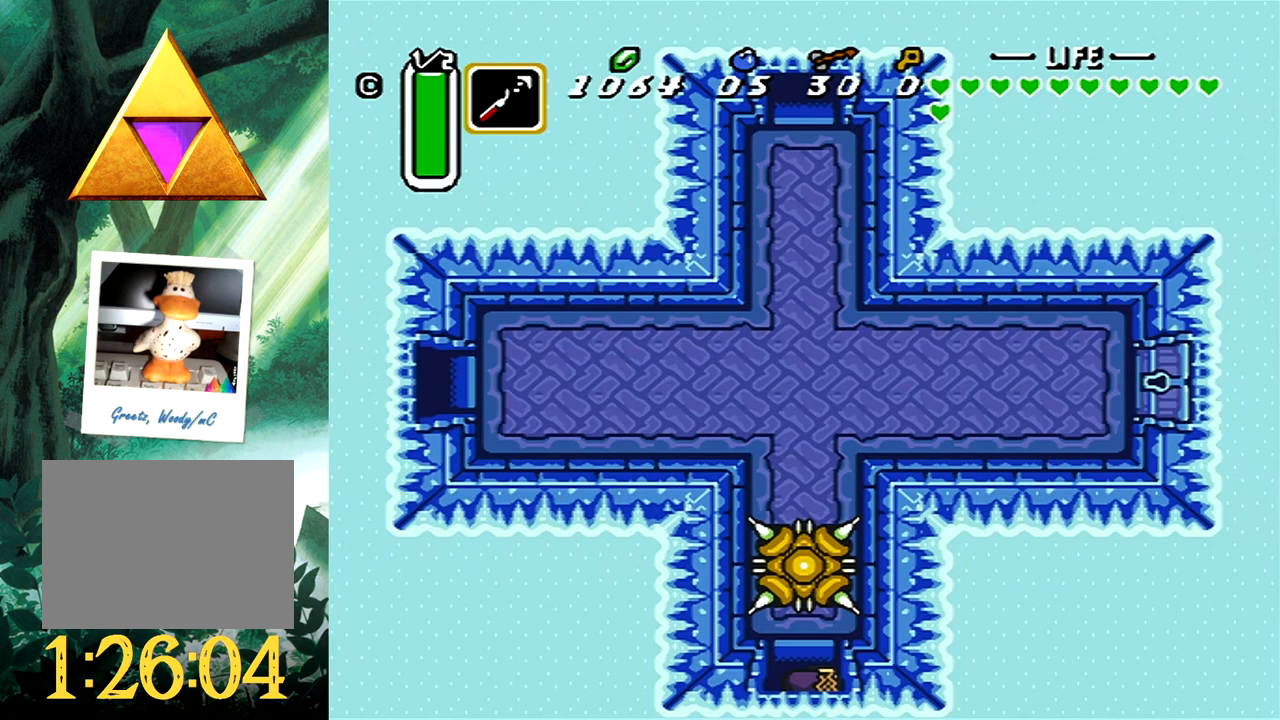
{"buttons": [], "events": []}
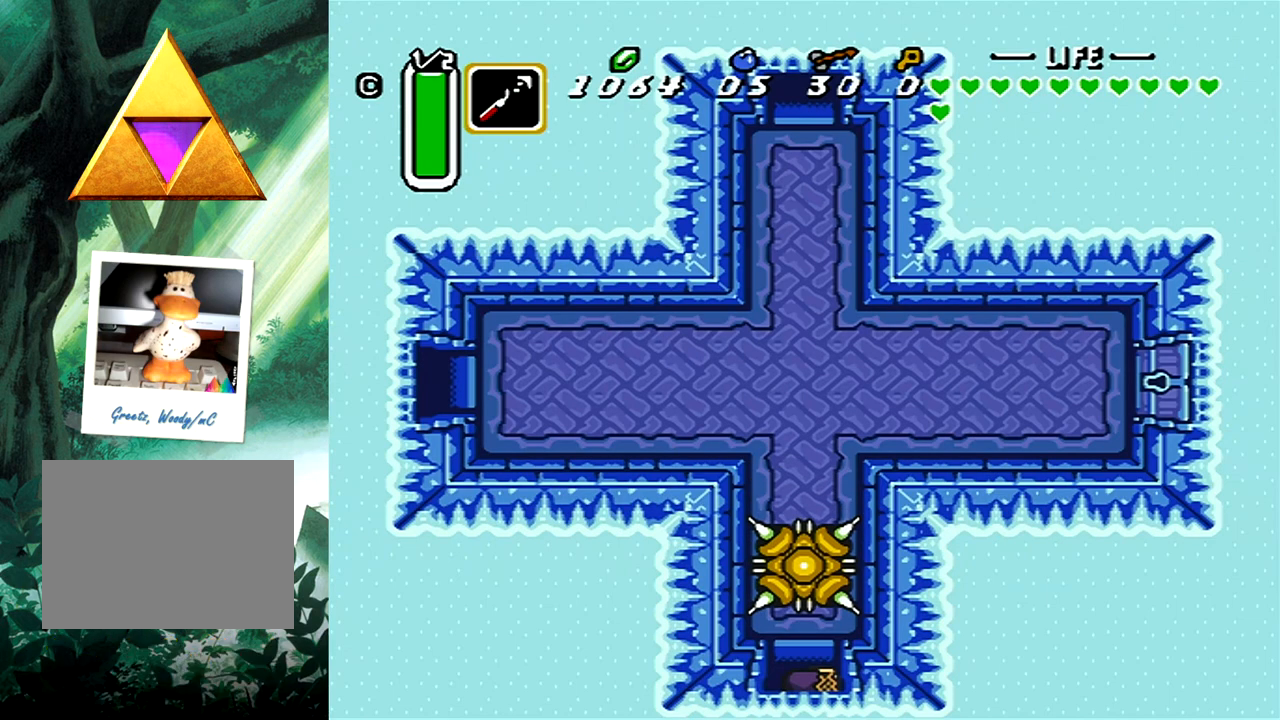
{"buttons": [], "events": []}
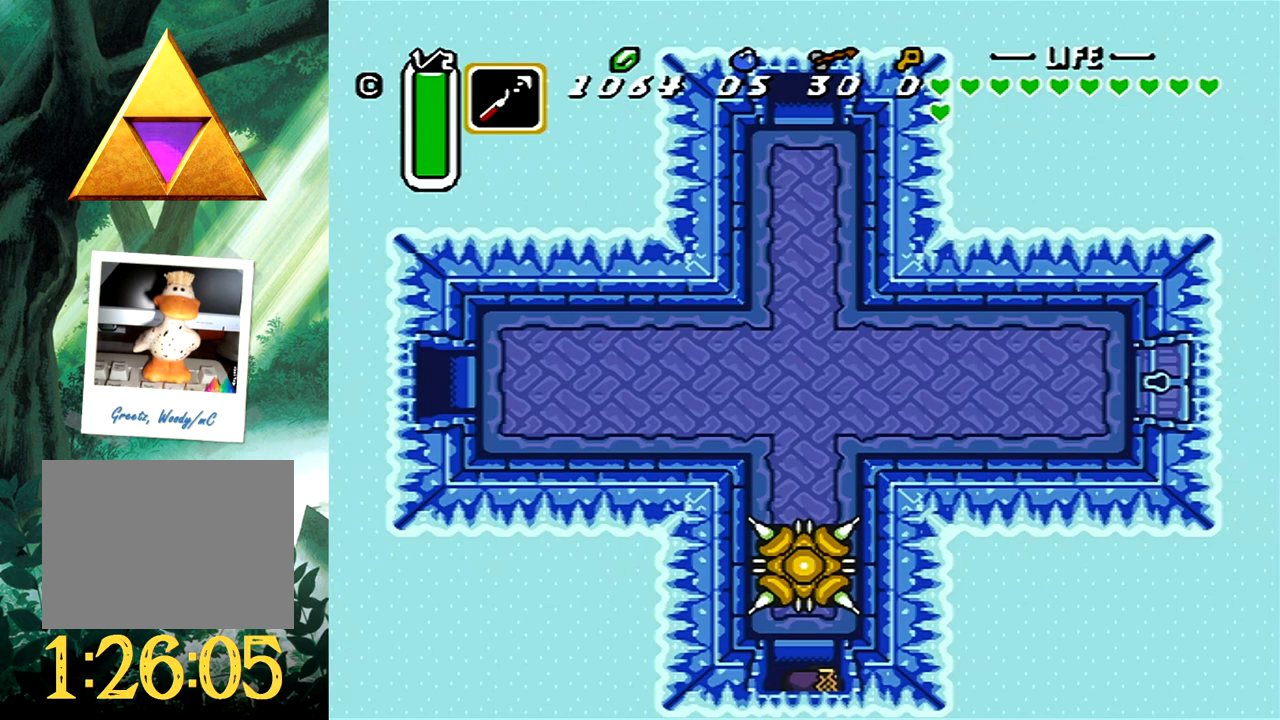
{"buttons": ["DPAD_UP"], "events": [[400, "DPAD_UP", "down"]]}
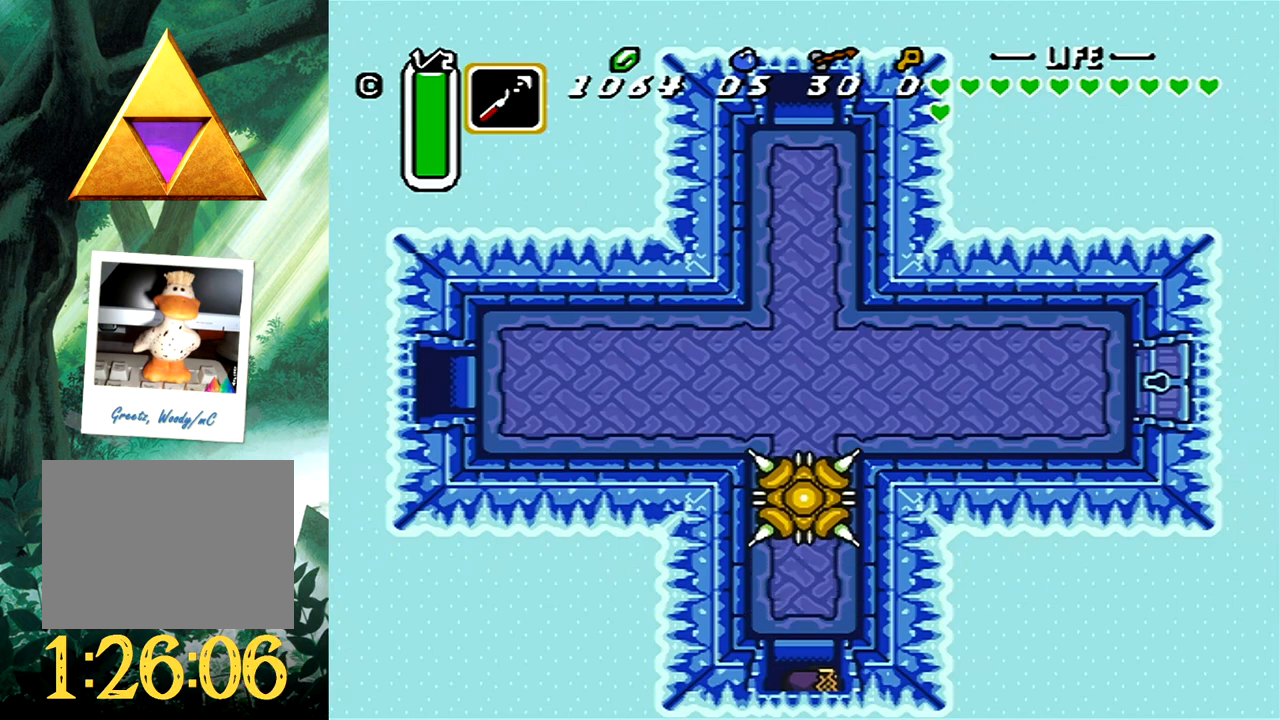
{"buttons": ["DPAD_UP", "DPAD_LEFT"], "events": [[150, "DPAD_LEFT", "down"]]}
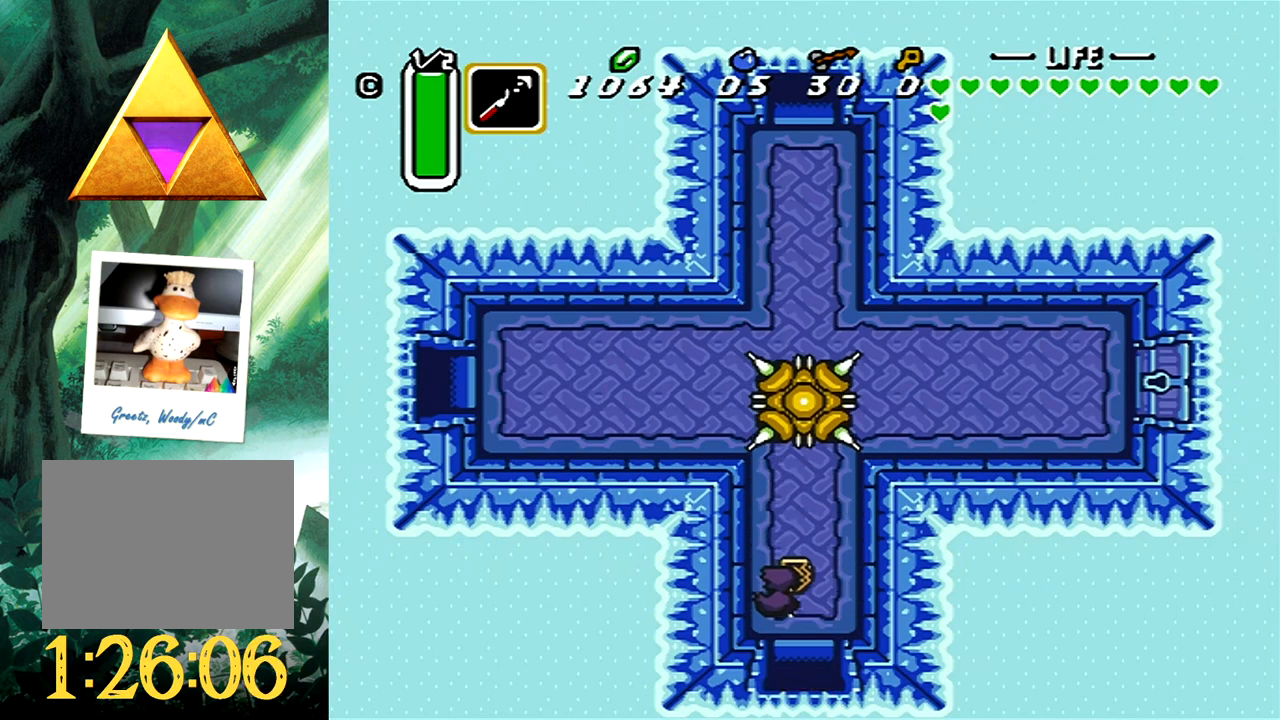
{"buttons": ["DPAD_UP", "DPAD_LEFT"], "events": []}
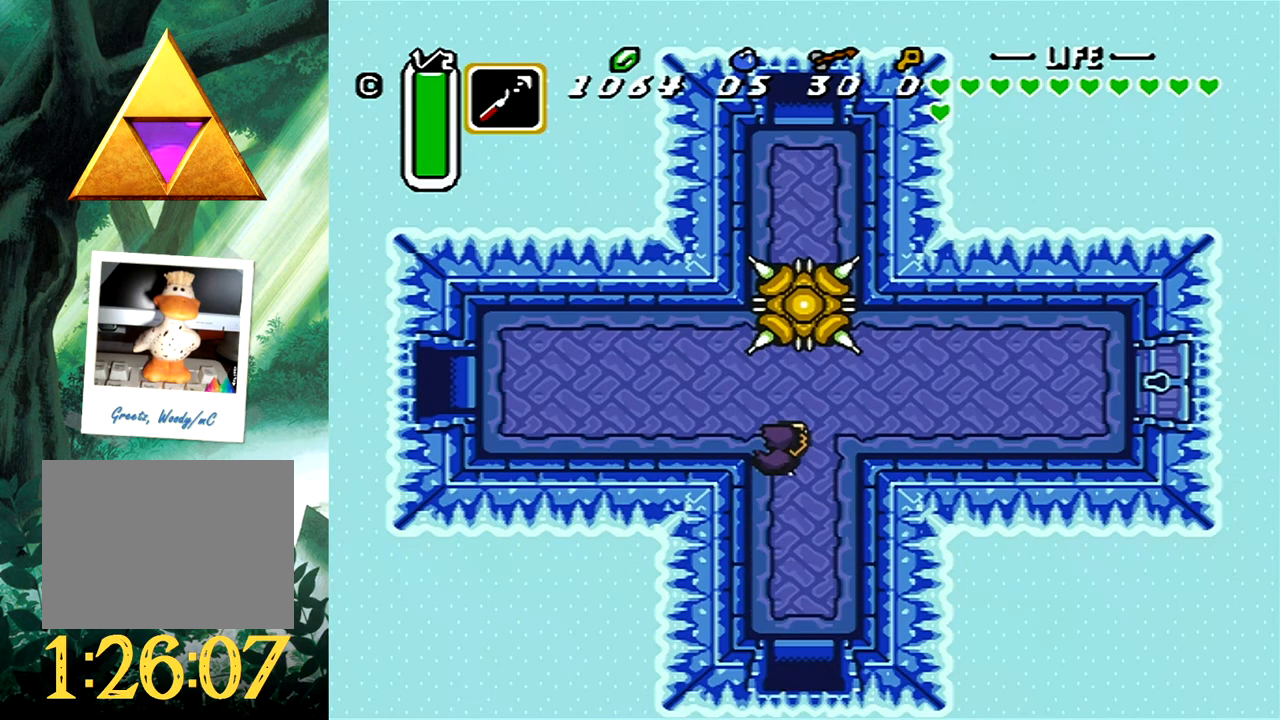
{"buttons": ["B"], "events": [[133, "DPAD_UP", "up"], [167, "B", "down"], [183, "DPAD_LEFT", "up"]]}
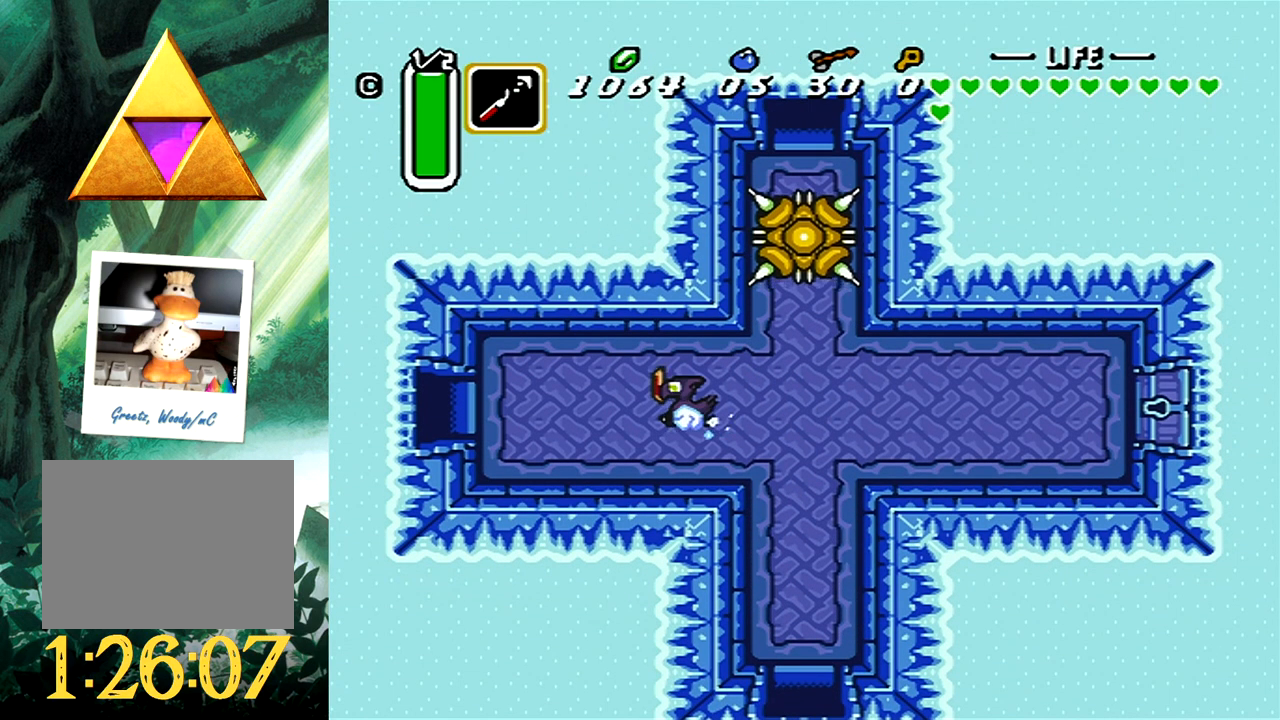
{"buttons": [], "events": [[300, "B", "up"]]}
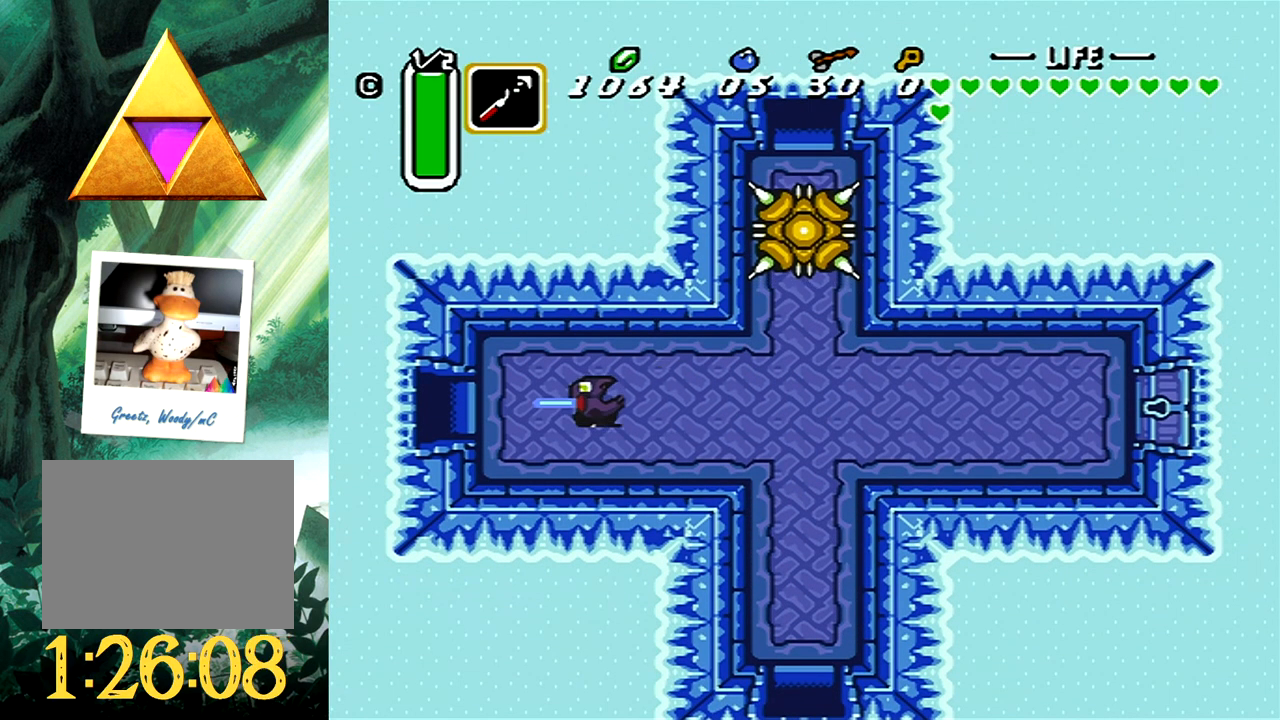
{"buttons": [], "events": []}
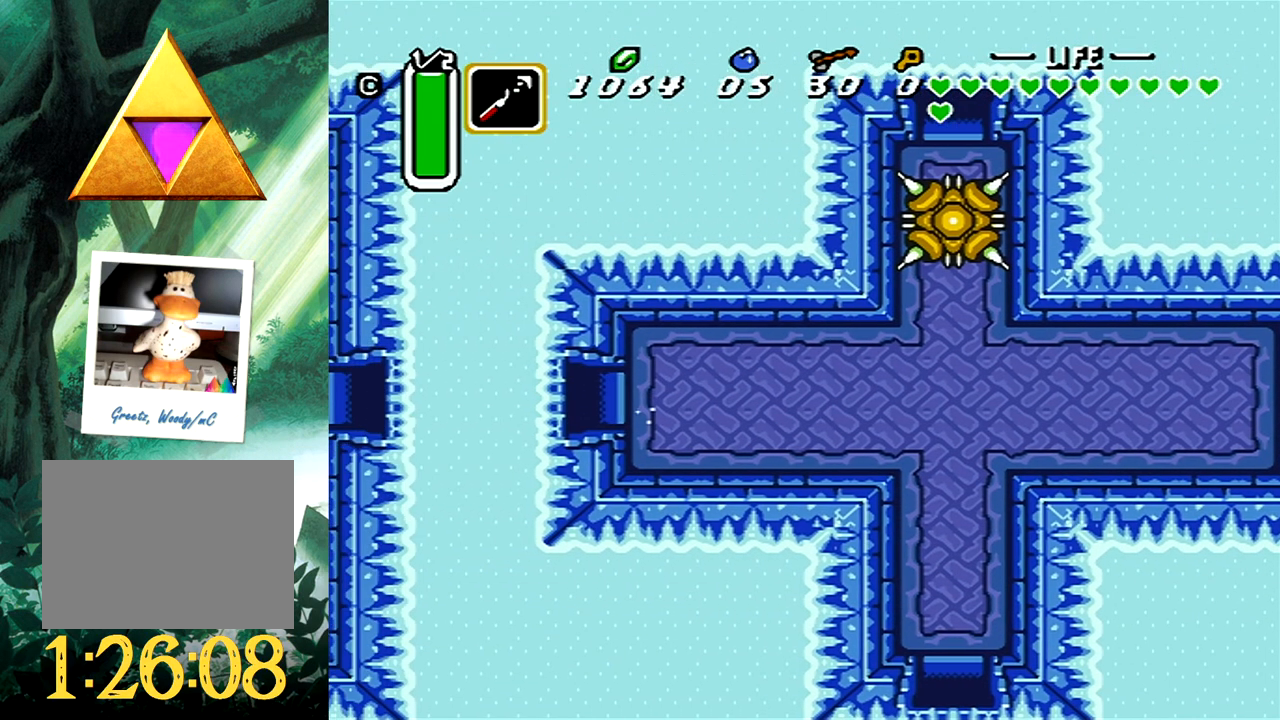
{"buttons": ["DPAD_LEFT"], "events": [[417, "DPAD_LEFT", "down"]]}
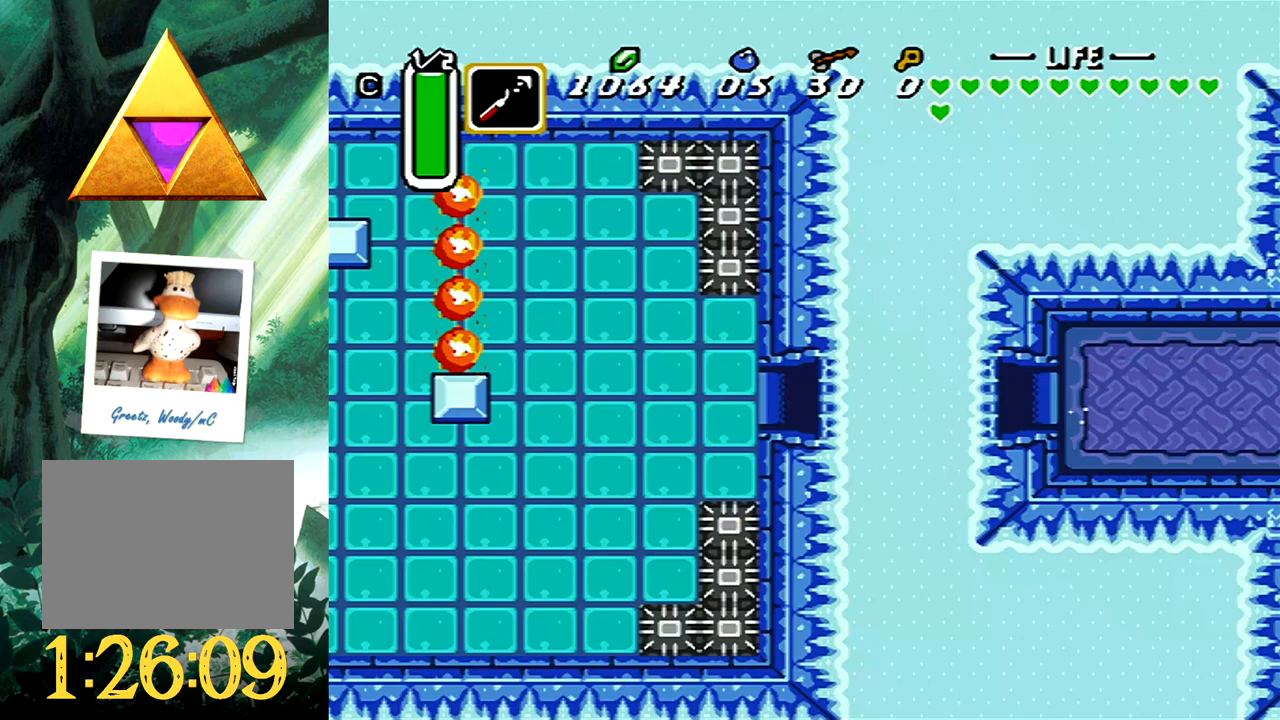
{"buttons": ["DPAD_DOWN", "DPAD_LEFT"], "events": [[17, "DPAD_DOWN", "down"]]}
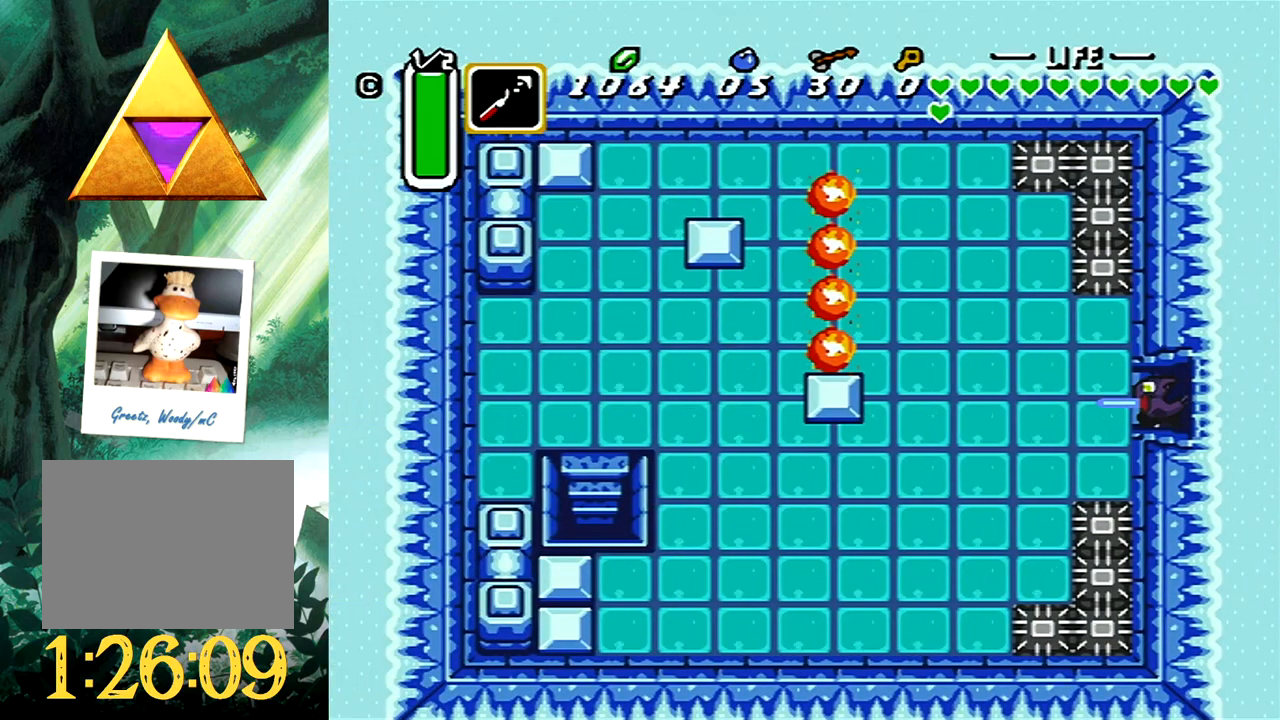
{"buttons": ["A", "DPAD_DOWN", "DPAD_LEFT"], "events": [[467, "A", "down"]]}
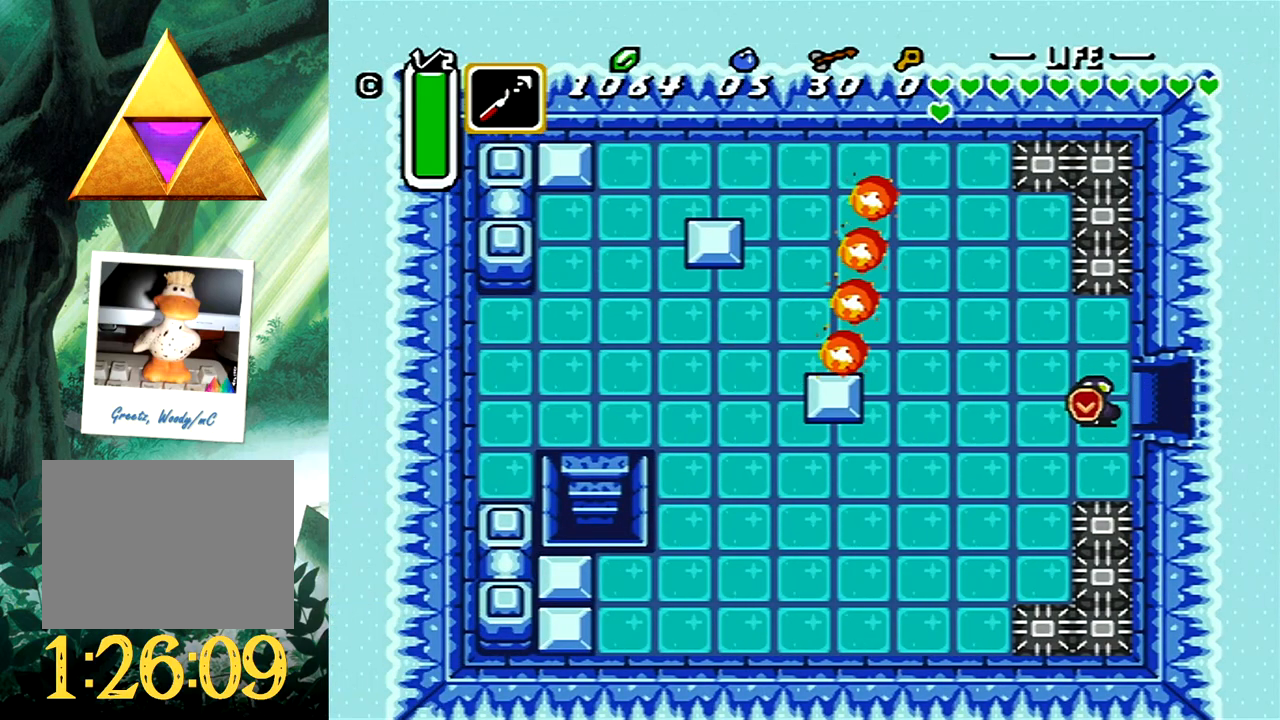
{"buttons": ["A", "DPAD_DOWN", "DPAD_LEFT"], "events": [[150, "A", "up"], [417, "A", "down"]]}
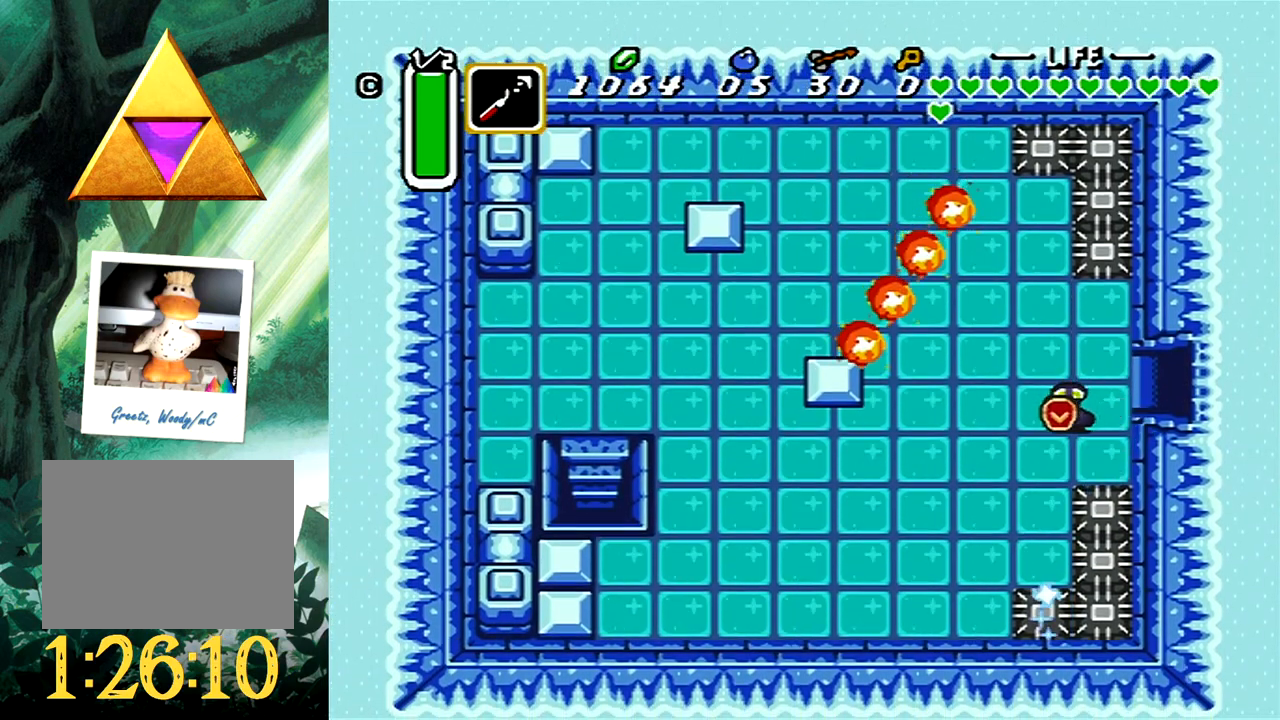
{"buttons": ["DPAD_UP", "DPAD_LEFT"], "events": [[50, "A", "up"], [283, "DPAD_DOWN", "up"], [450, "DPAD_UP", "down"]]}
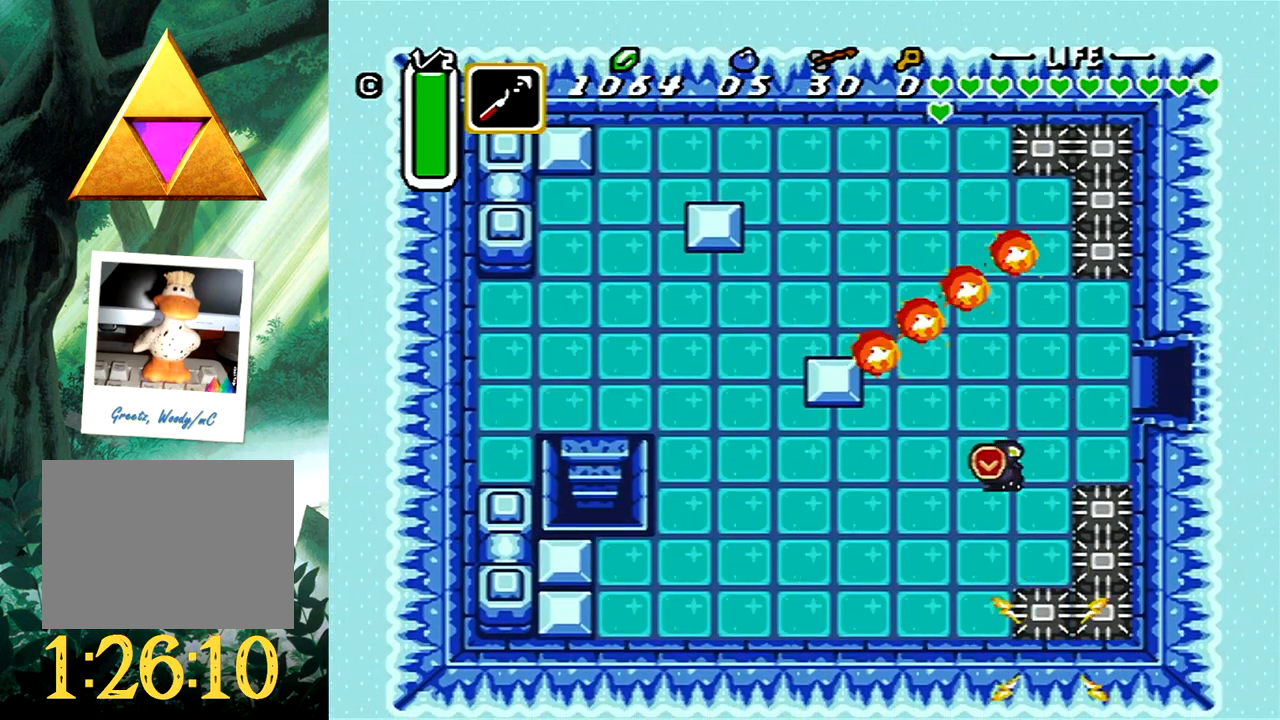
{"buttons": ["DPAD_UP"], "events": [[67, "DPAD_LEFT", "up"], [83, "A", "down"], [217, "A", "up"], [267, "DPAD_LEFT", "down"], [467, "DPAD_LEFT", "up"]]}
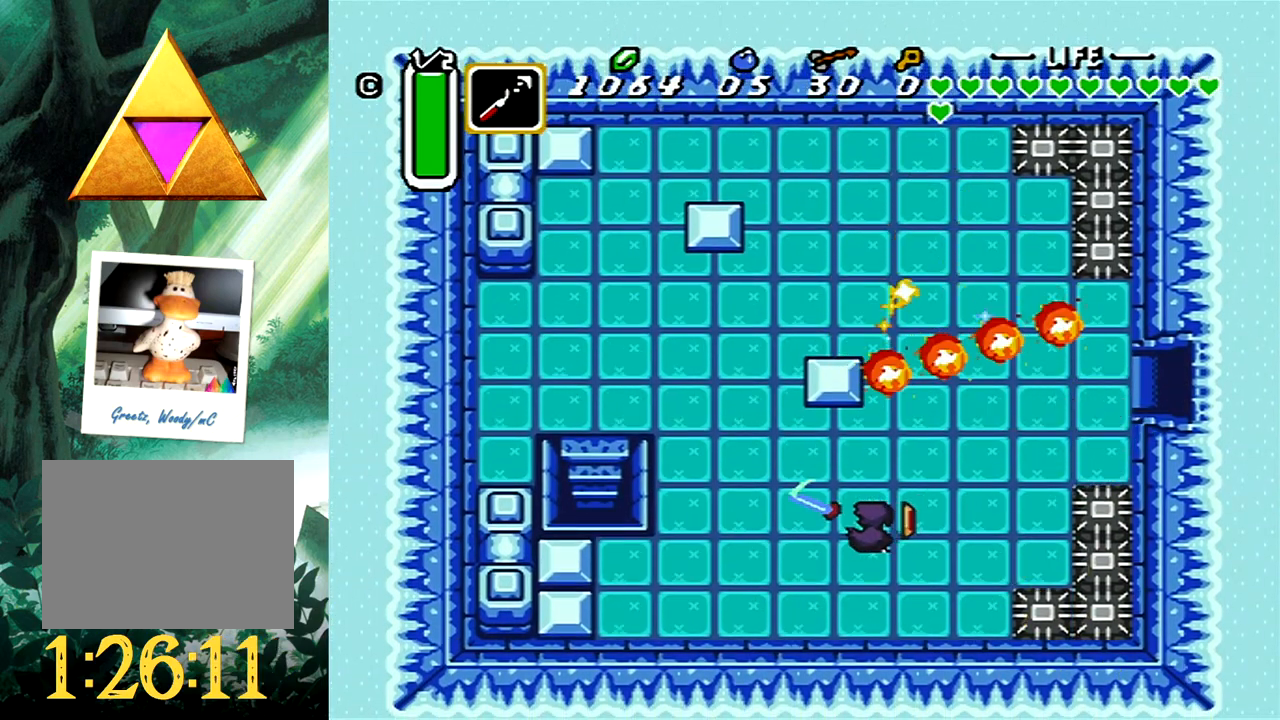
{"buttons": ["DPAD_UP"], "events": [[67, "A", "down"], [233, "A", "up"], [350, "DPAD_RIGHT", "down"], [467, "DPAD_RIGHT", "up"]]}
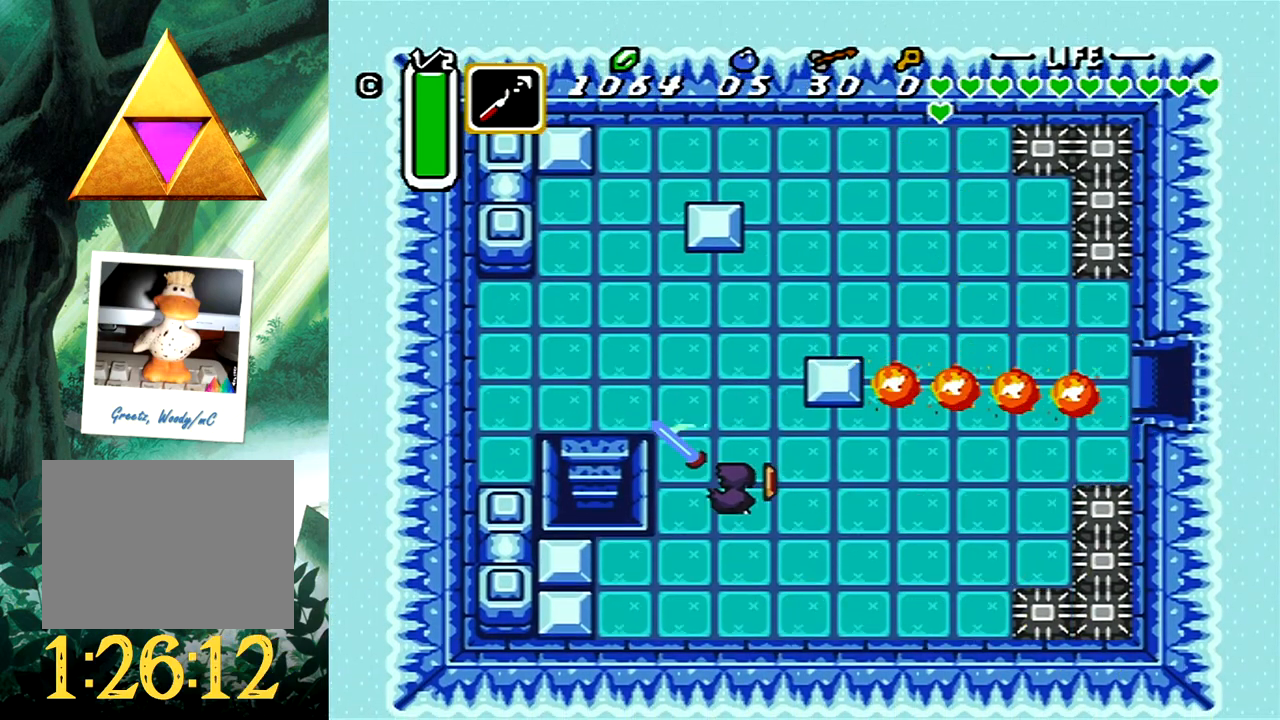
{"buttons": ["DPAD_LEFT"], "events": [[50, "A", "down"], [217, "A", "up"], [300, "DPAD_LEFT", "down"], [417, "DPAD_UP", "up"]]}
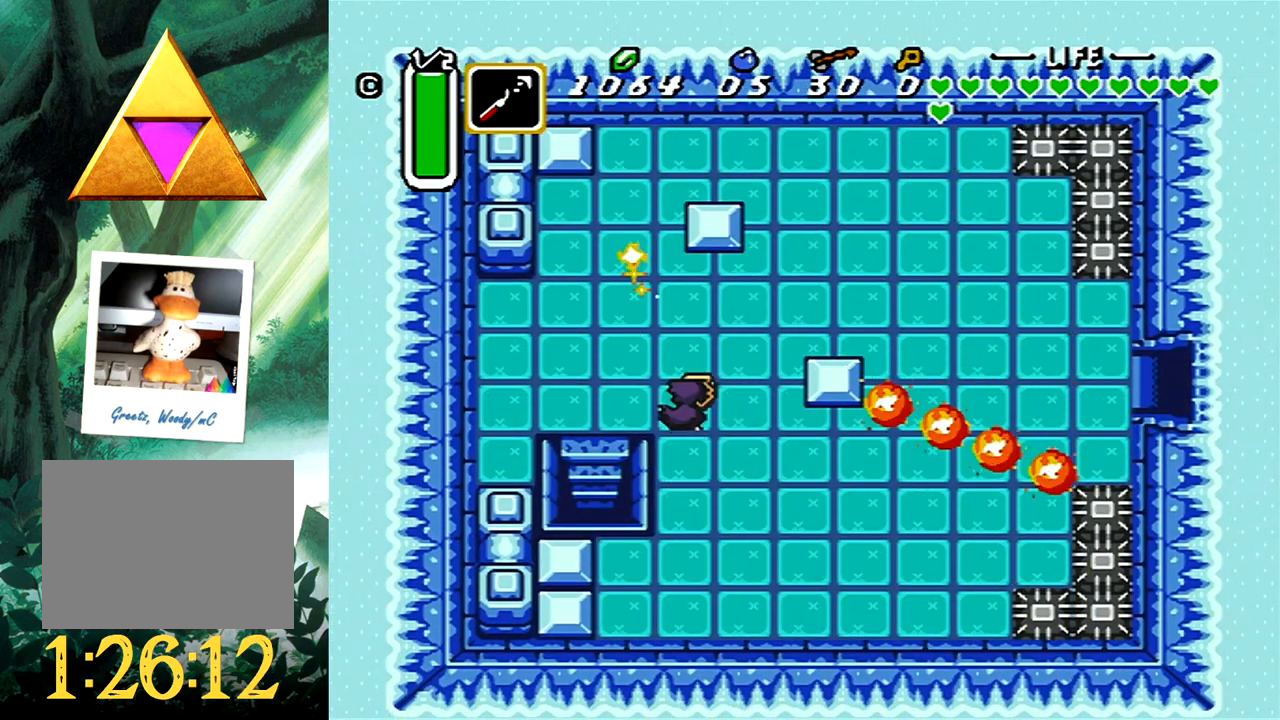
{"buttons": ["A", "DPAD_DOWN", "DPAD_LEFT"], "events": [[17, "A", "down"], [150, "A", "up"], [433, "A", "down"], [483, "DPAD_DOWN", "down"]]}
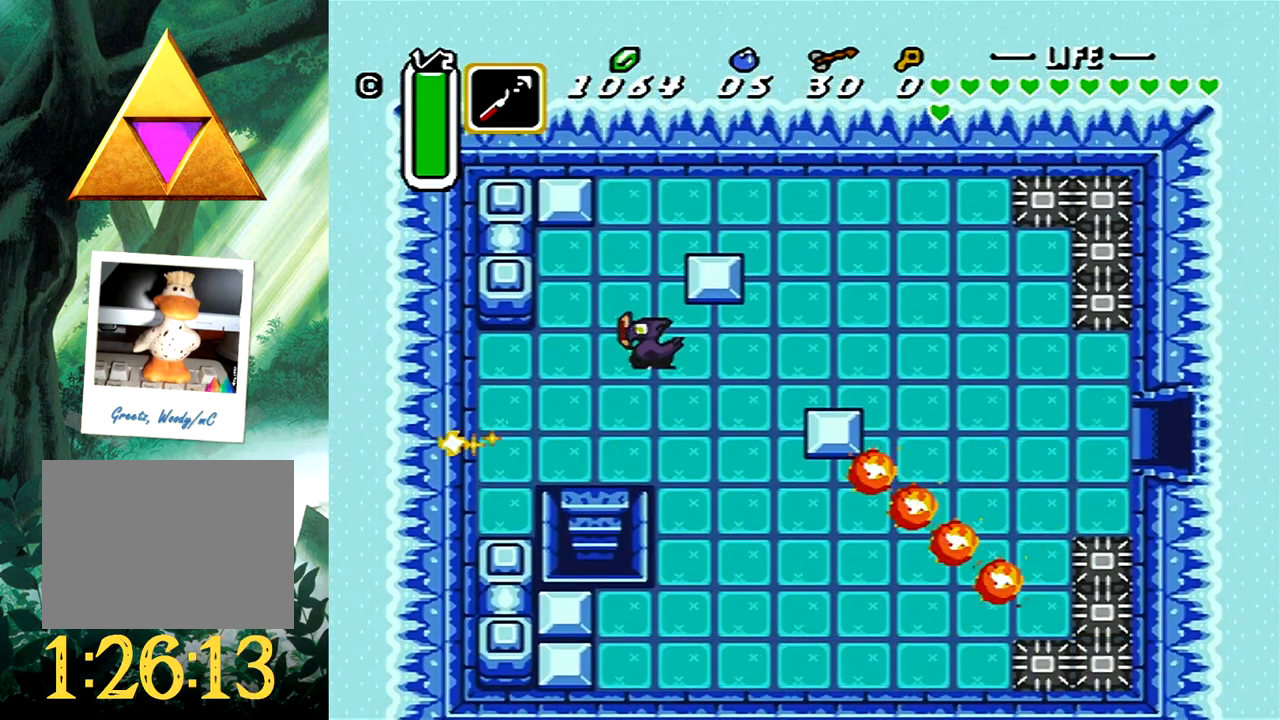
{"buttons": ["B"], "events": [[67, "A", "up"], [67, "DPAD_LEFT", "up"], [100, "DPAD_DOWN", "up"], [117, "DPAD_DOWN", "down"], [217, "B", "down"], [233, "DPAD_DOWN", "up"]]}
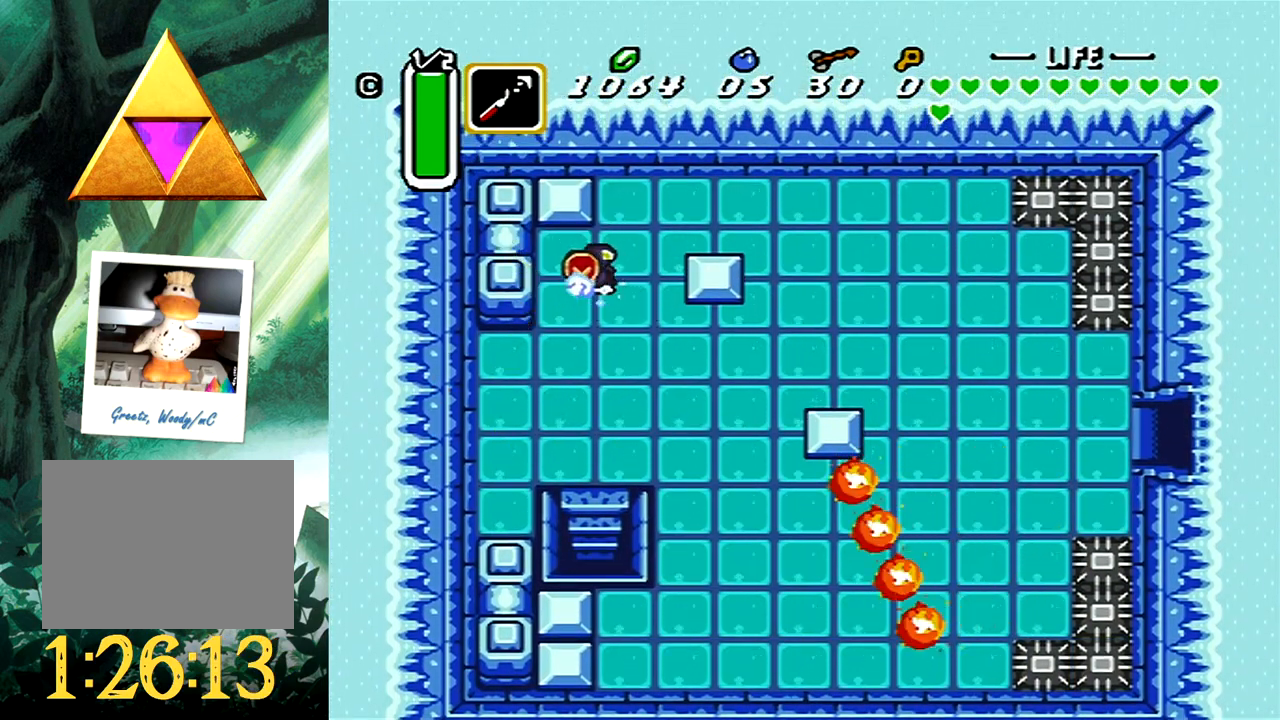
{"buttons": [], "events": [[450, "B", "up"]]}
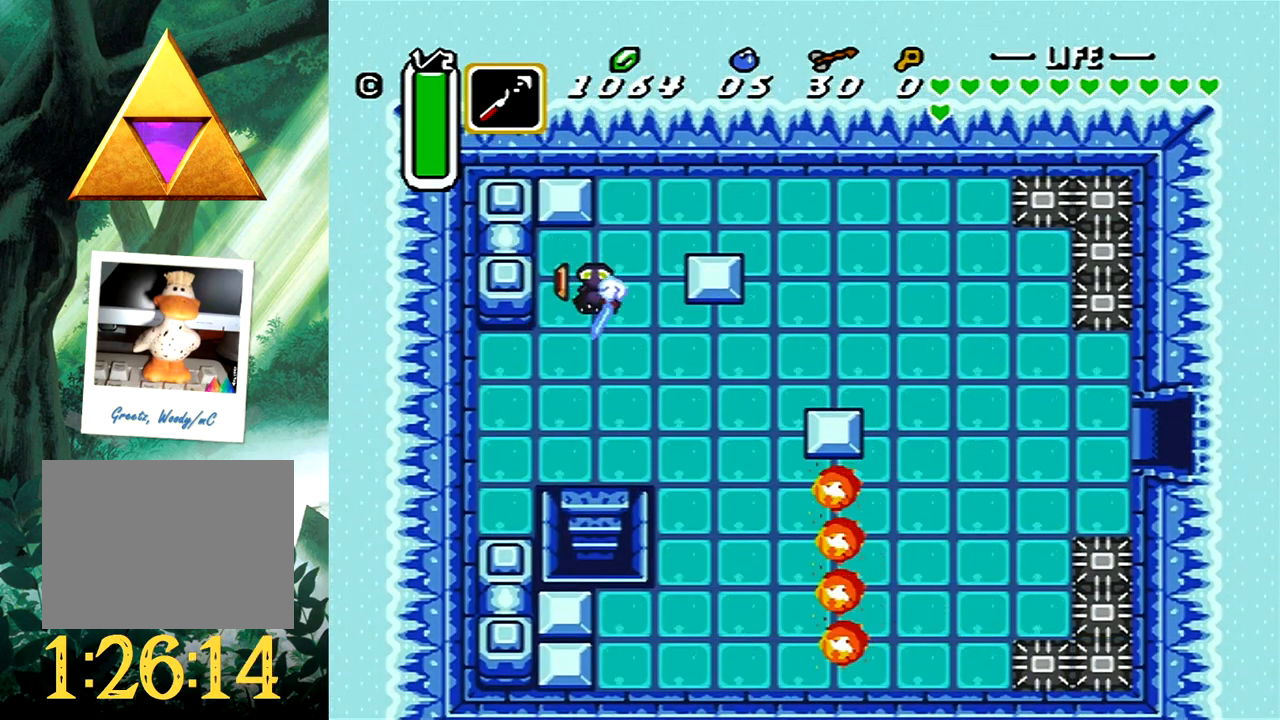
{"buttons": [], "events": []}
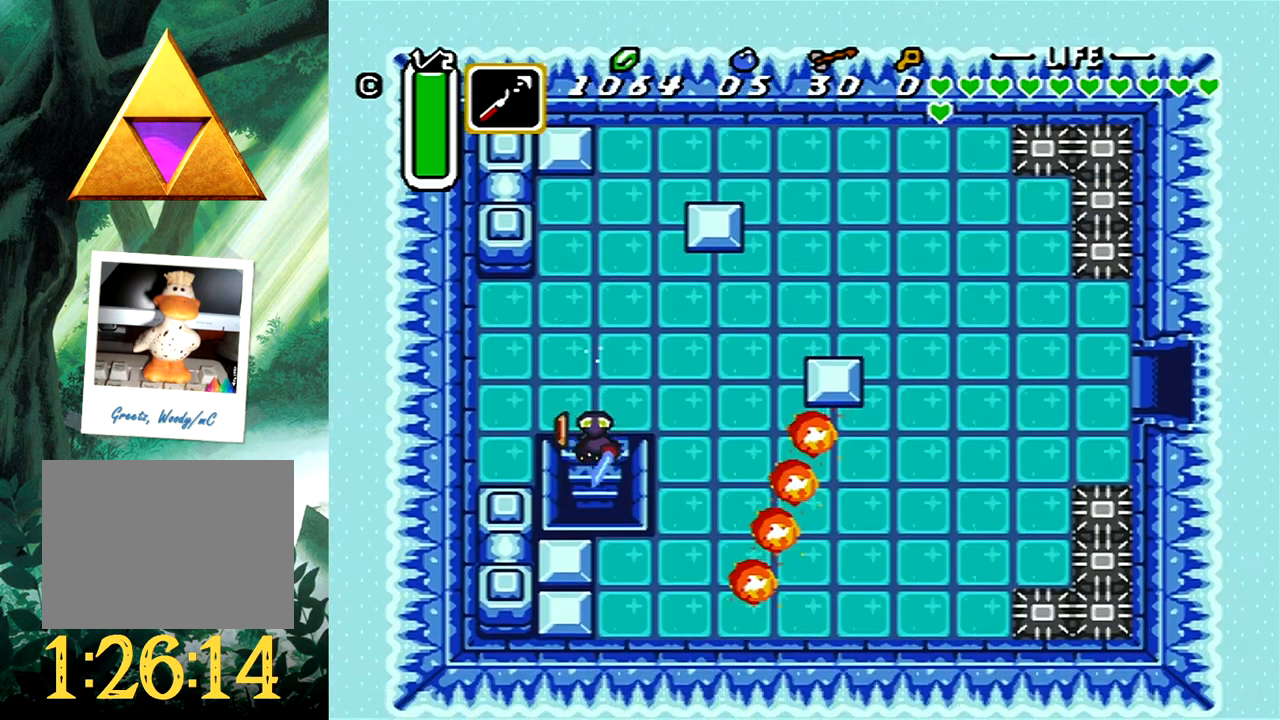
{"buttons": [], "events": []}
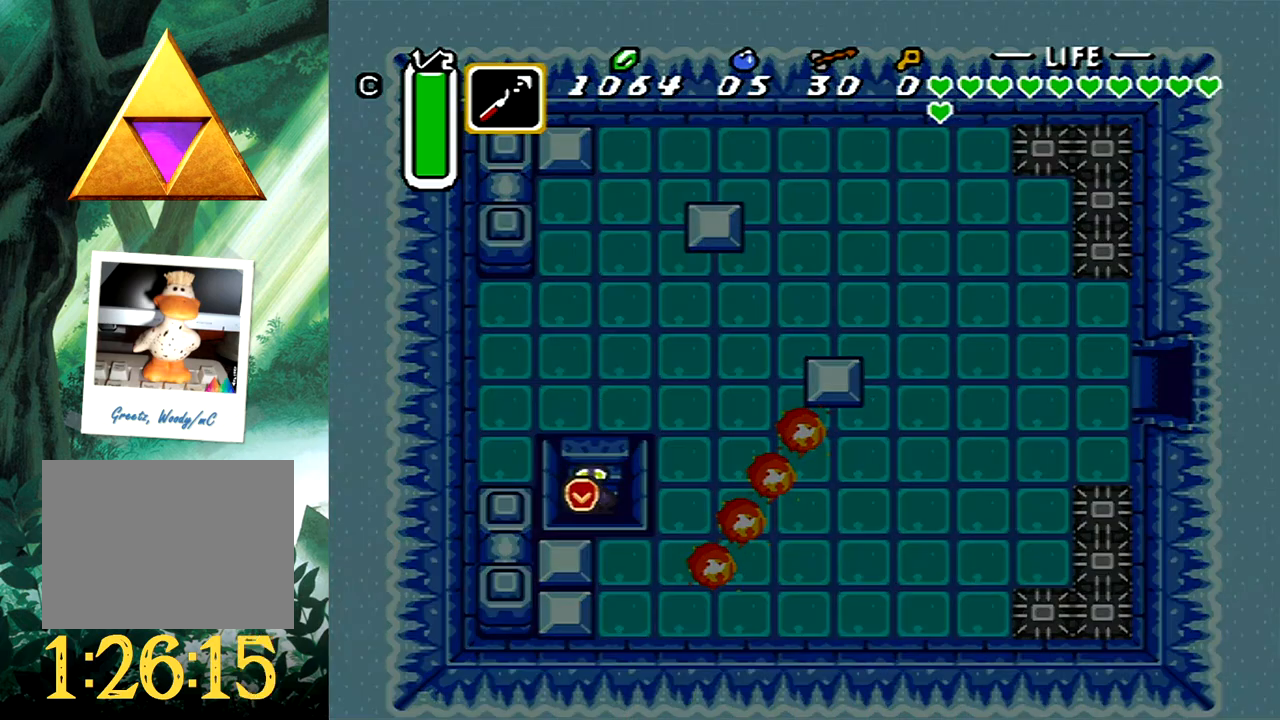
{"buttons": [], "events": []}
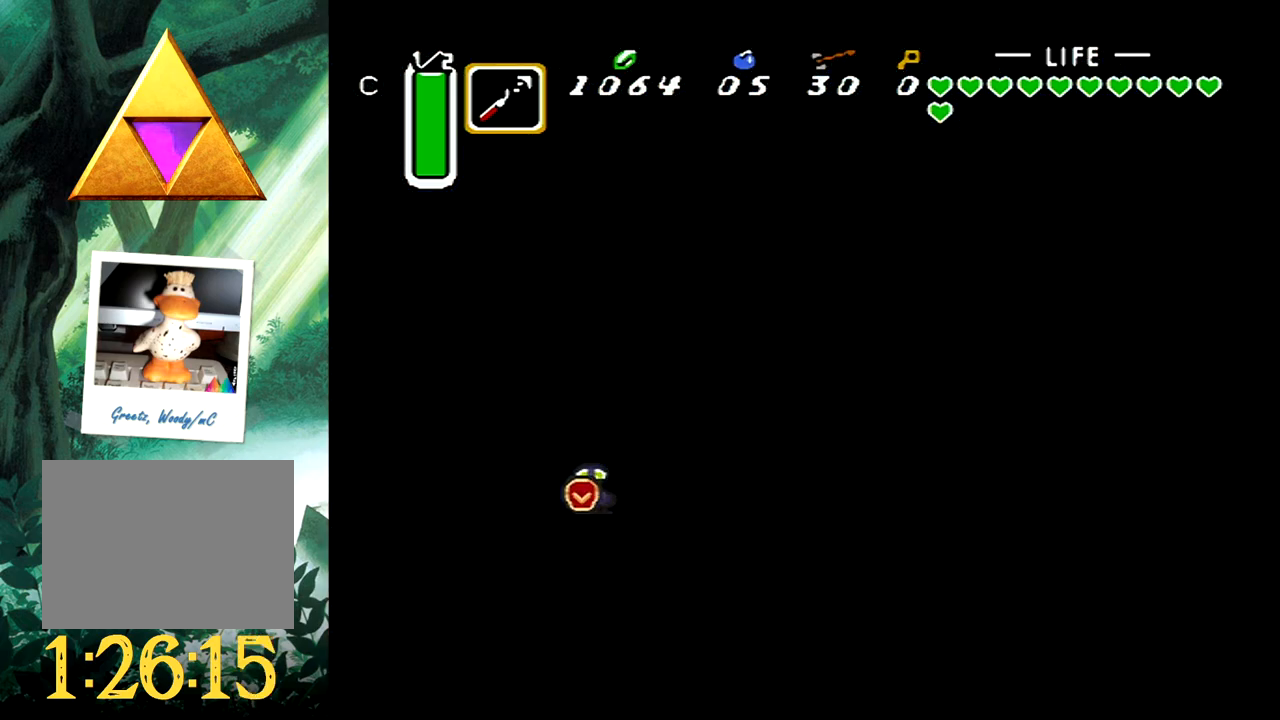
{"buttons": [], "events": []}
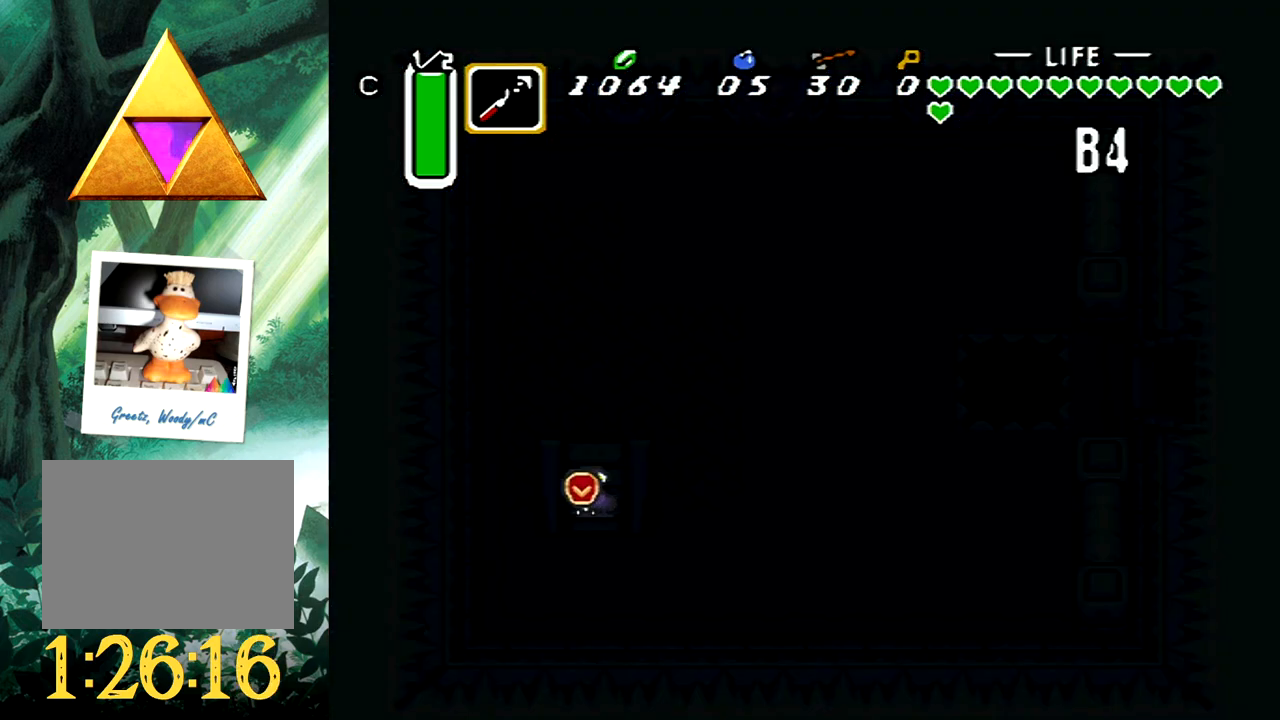
{"buttons": [], "events": []}
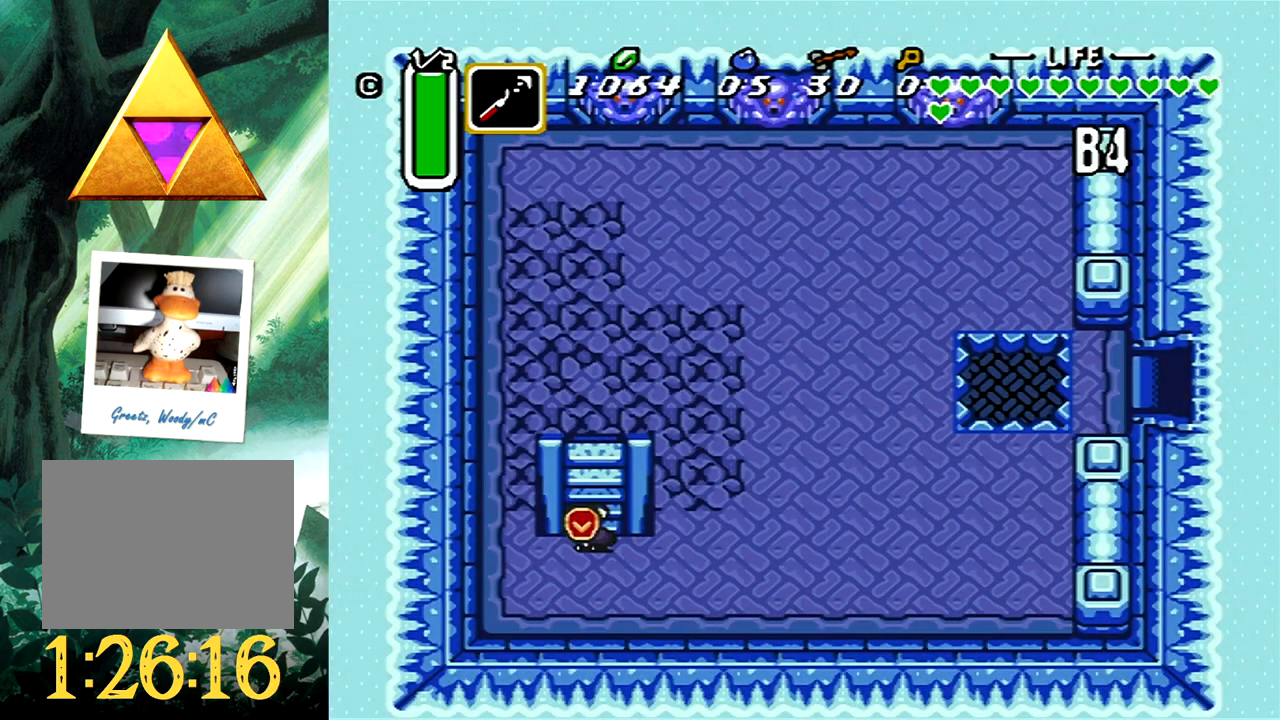
{"buttons": ["DPAD_LEFT"], "events": [[50, "DPAD_LEFT", "down"], [300, "R1", "down"], [383, "R1", "up"]]}
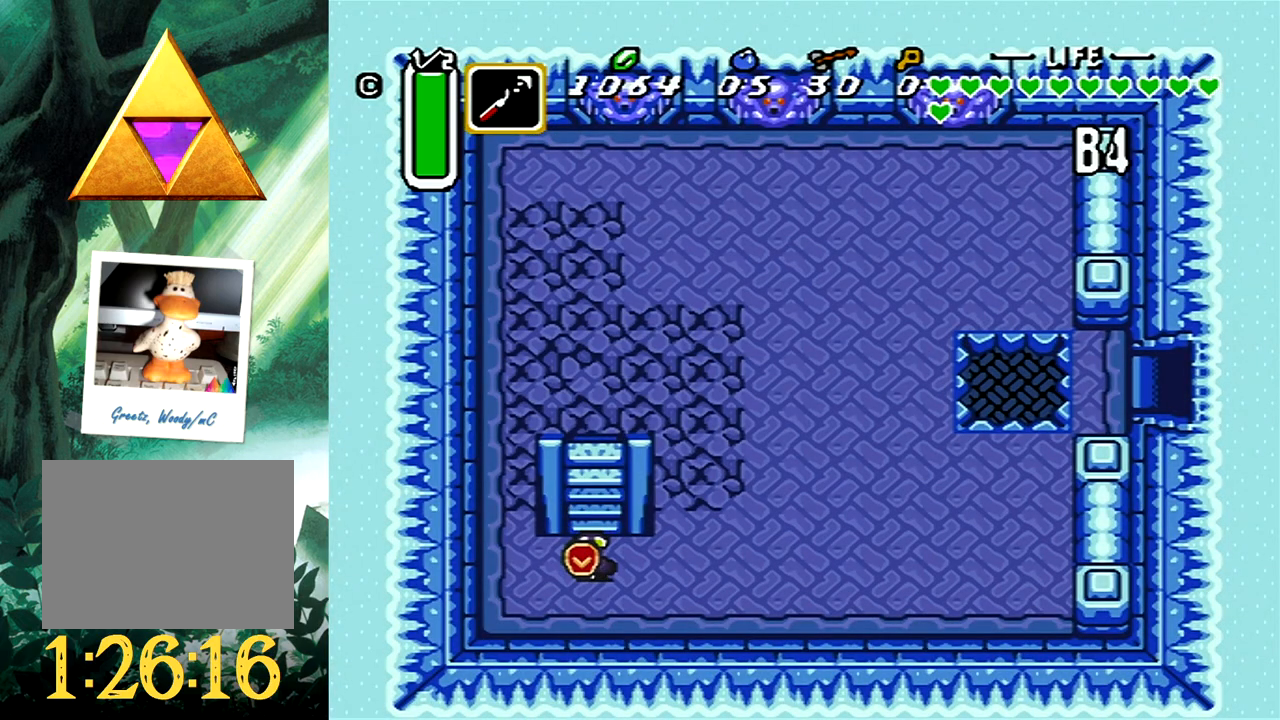
{"buttons": ["DPAD_UP"], "events": [[150, "R1", "down"], [267, "R1", "up"], [317, "DPAD_UP", "down"], [417, "DPAD_LEFT", "up"]]}
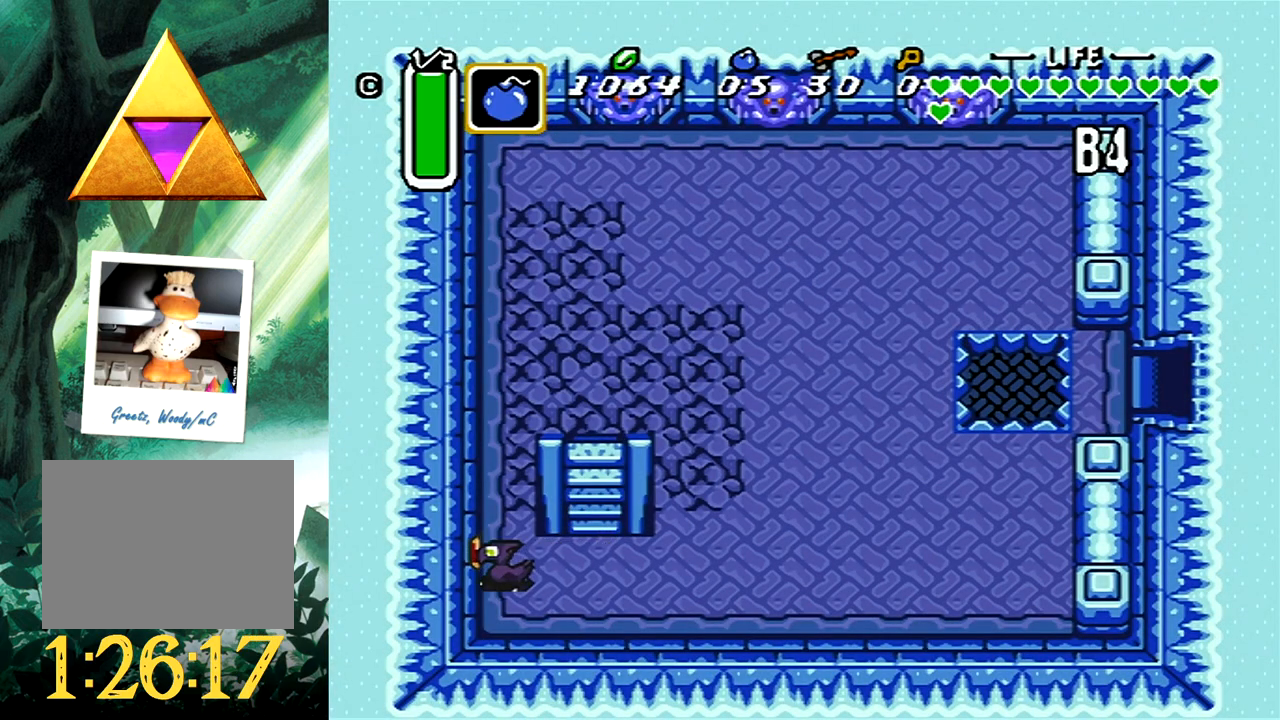
{"buttons": ["DPAD_RIGHT"], "events": [[400, "DPAD_UP", "up"], [483, "DPAD_RIGHT", "down"]]}
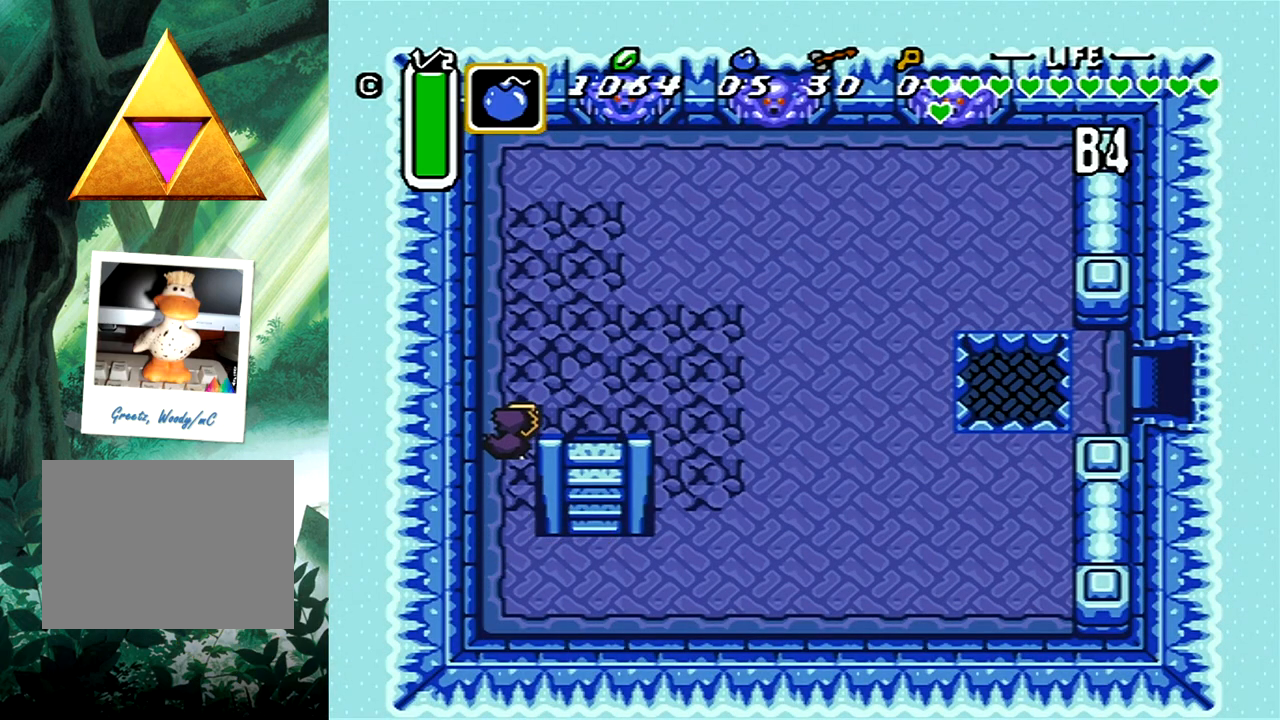
{"buttons": ["R1", "DPAD_RIGHT"], "events": [[83, "X", "down"], [117, "DPAD_RIGHT", "up"], [233, "X", "up"], [400, "DPAD_RIGHT", "down"], [450, "R1", "down"]]}
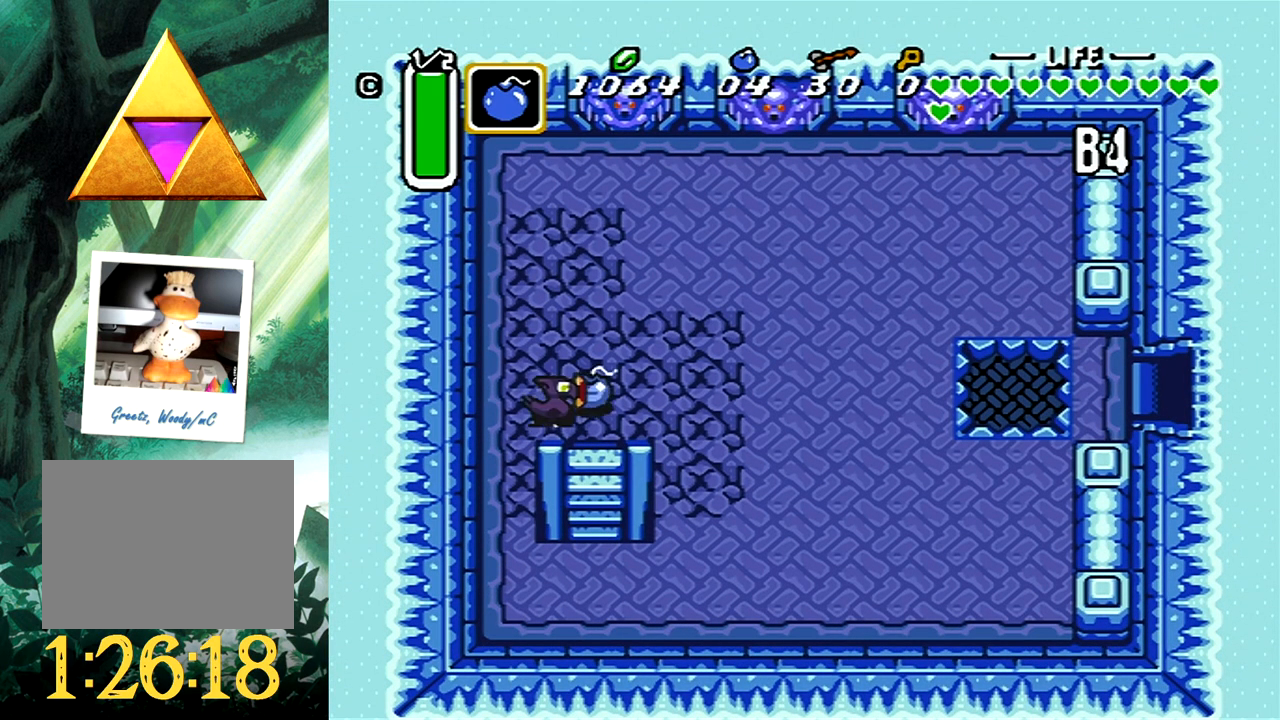
{"buttons": ["R1", "DPAD_DOWN", "DPAD_RIGHT"], "events": [[67, "R1", "up"], [300, "DPAD_DOWN", "down"], [450, "R1", "down"]]}